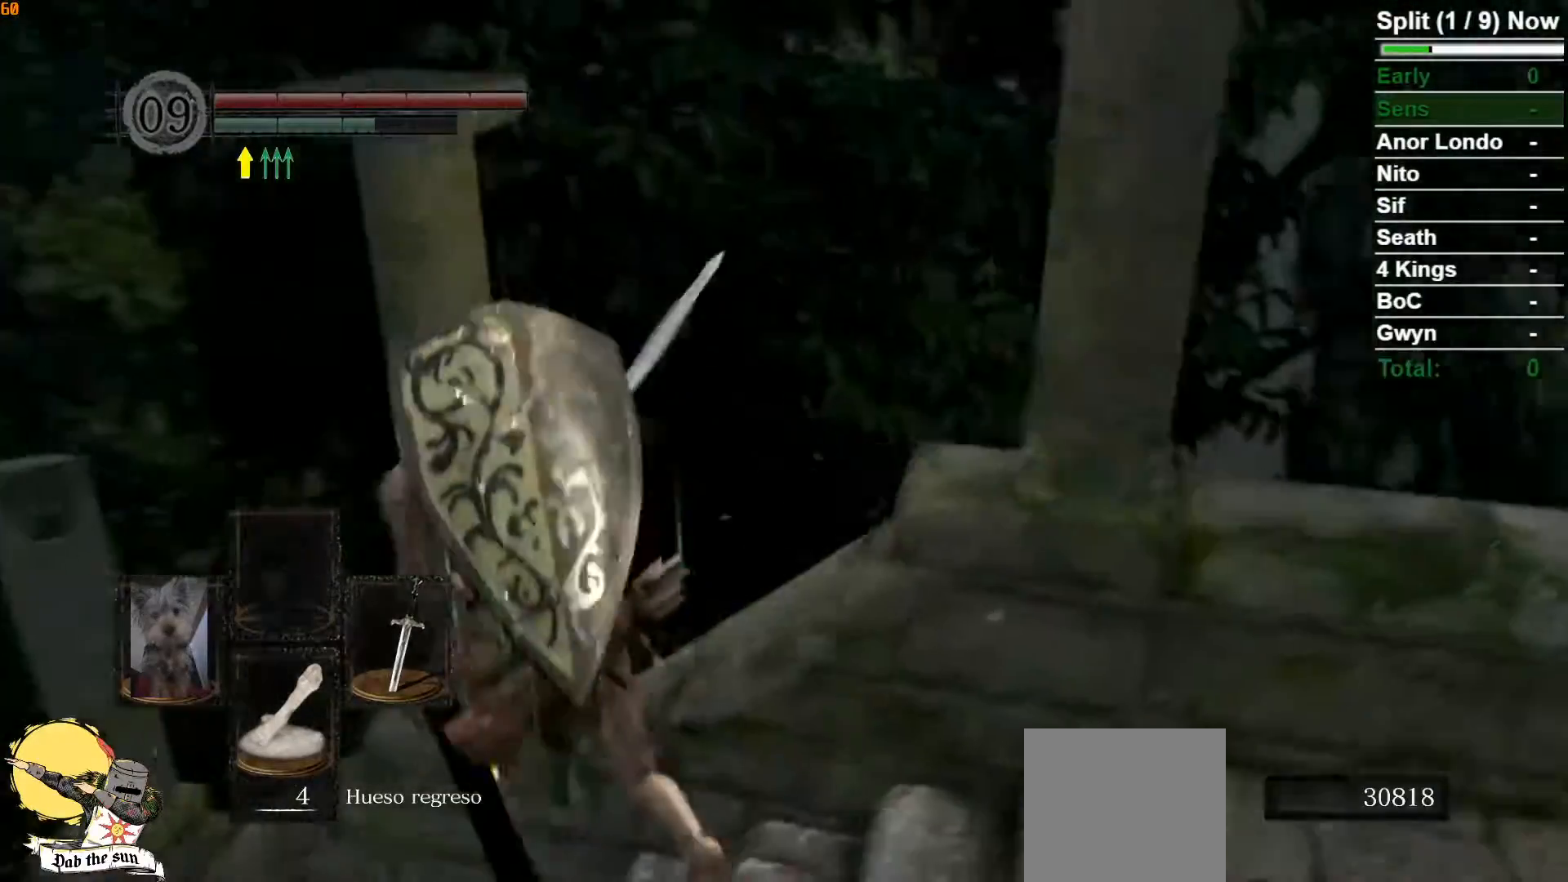
Gameplay with a controller (Xbox layout); each line is a JSON object with the inputs held at the frame after it. "button_events" lists button changes between this image and that frame as [ms after this image, input, new state], when the widget could be followed in between (sticks are given only as held states).
{"buttons": ["B"], "left_stick": "down", "right_stick": "up-right", "button_events": []}
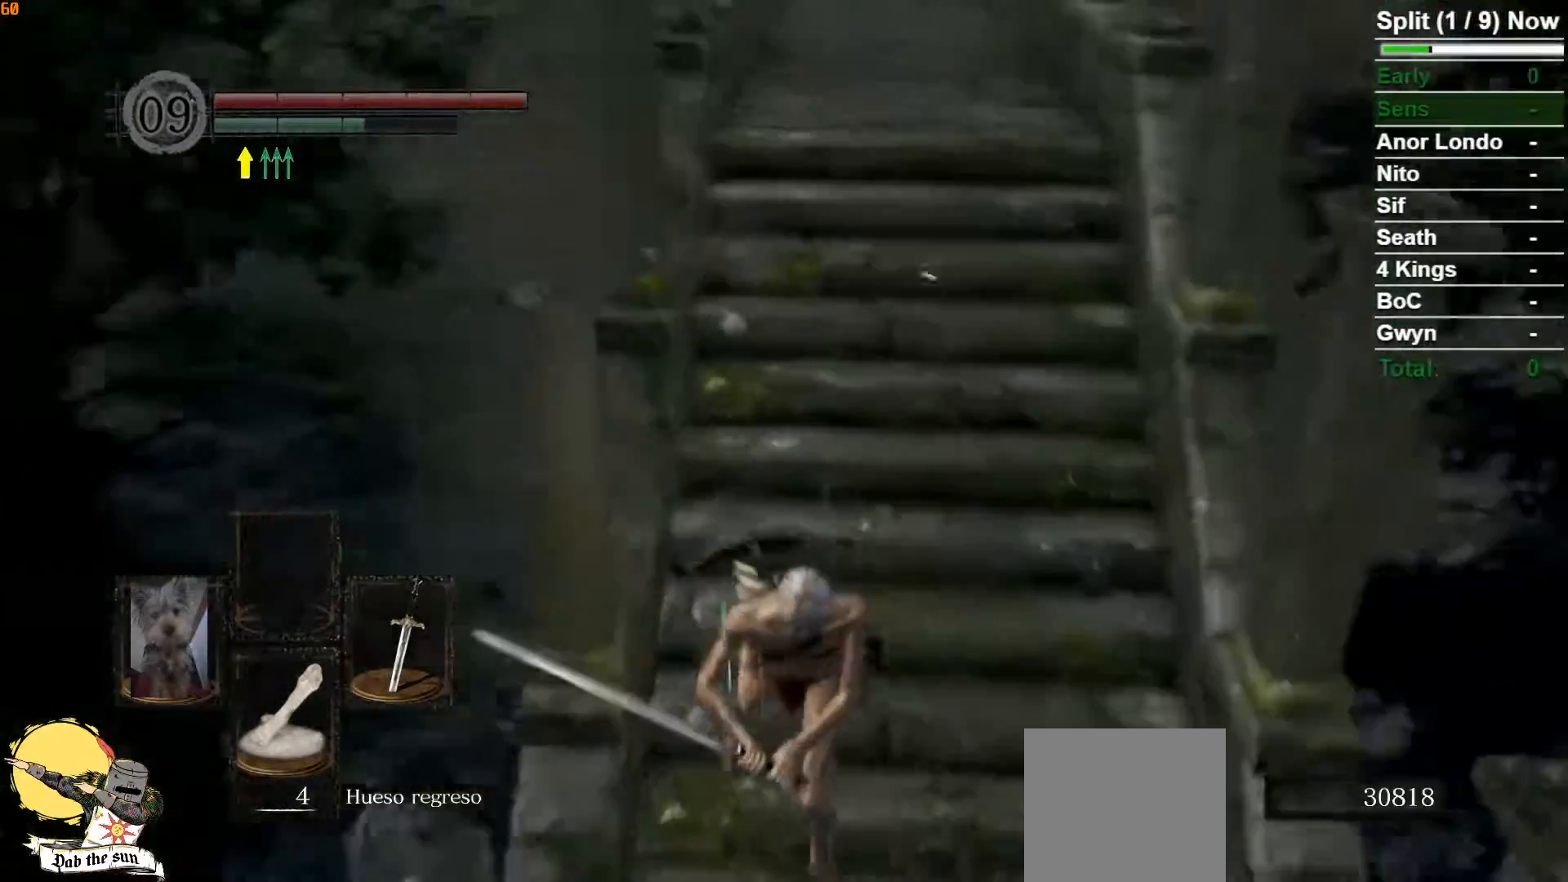
{"buttons": ["B"], "left_stick": "down", "right_stick": "up", "button_events": []}
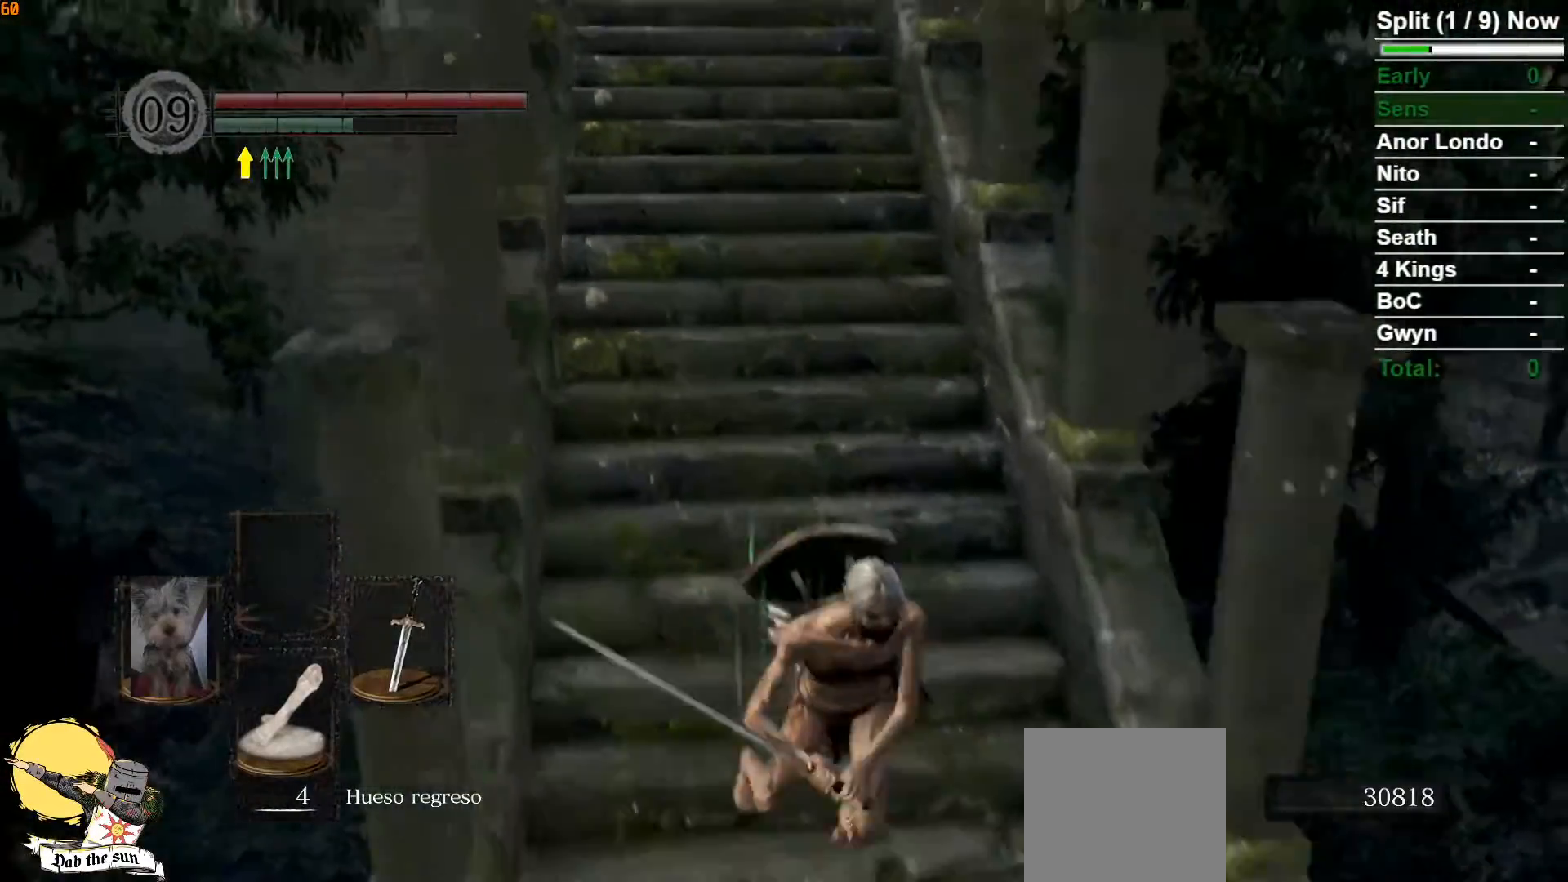
{"buttons": ["B"], "left_stick": "down", "right_stick": "center", "button_events": []}
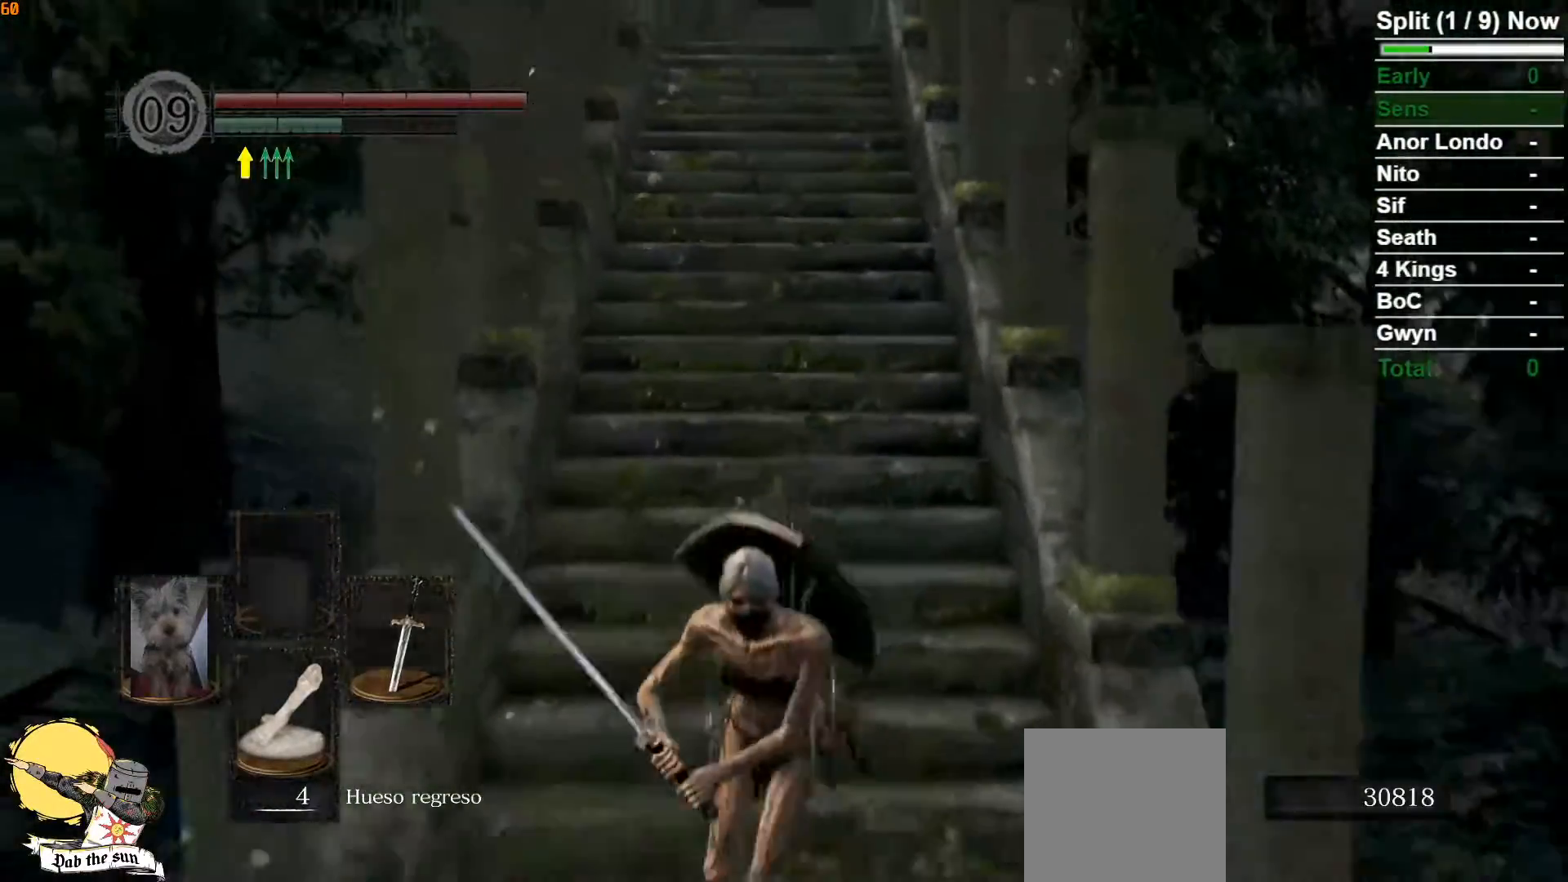
{"buttons": [], "left_stick": "down", "right_stick": "center", "button_events": [[483, "B", "up"]]}
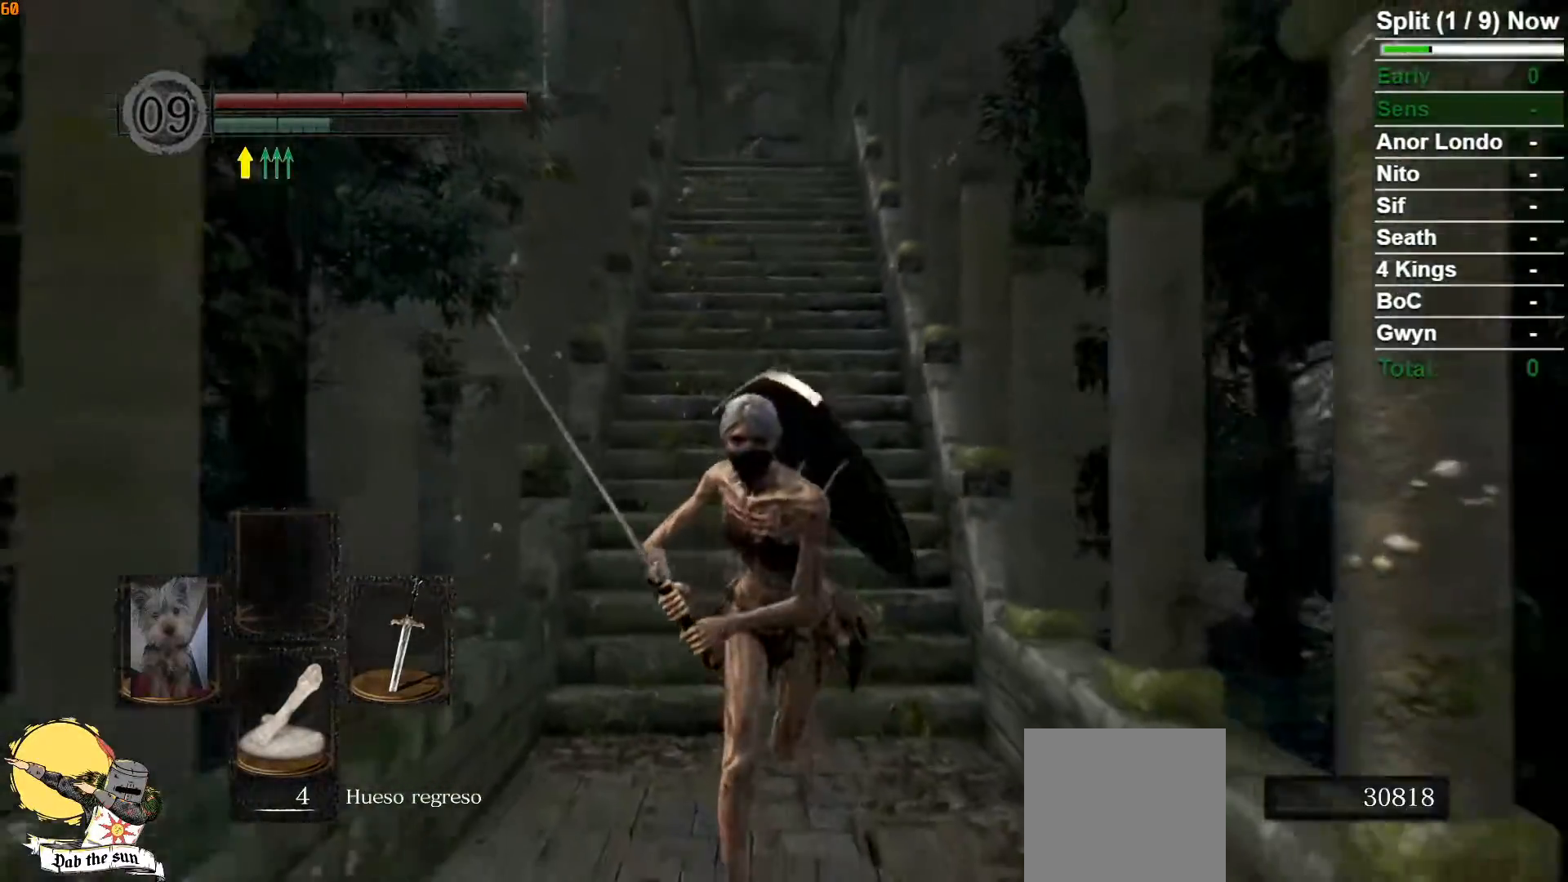
{"buttons": [], "left_stick": "down", "right_stick": "center", "button_events": []}
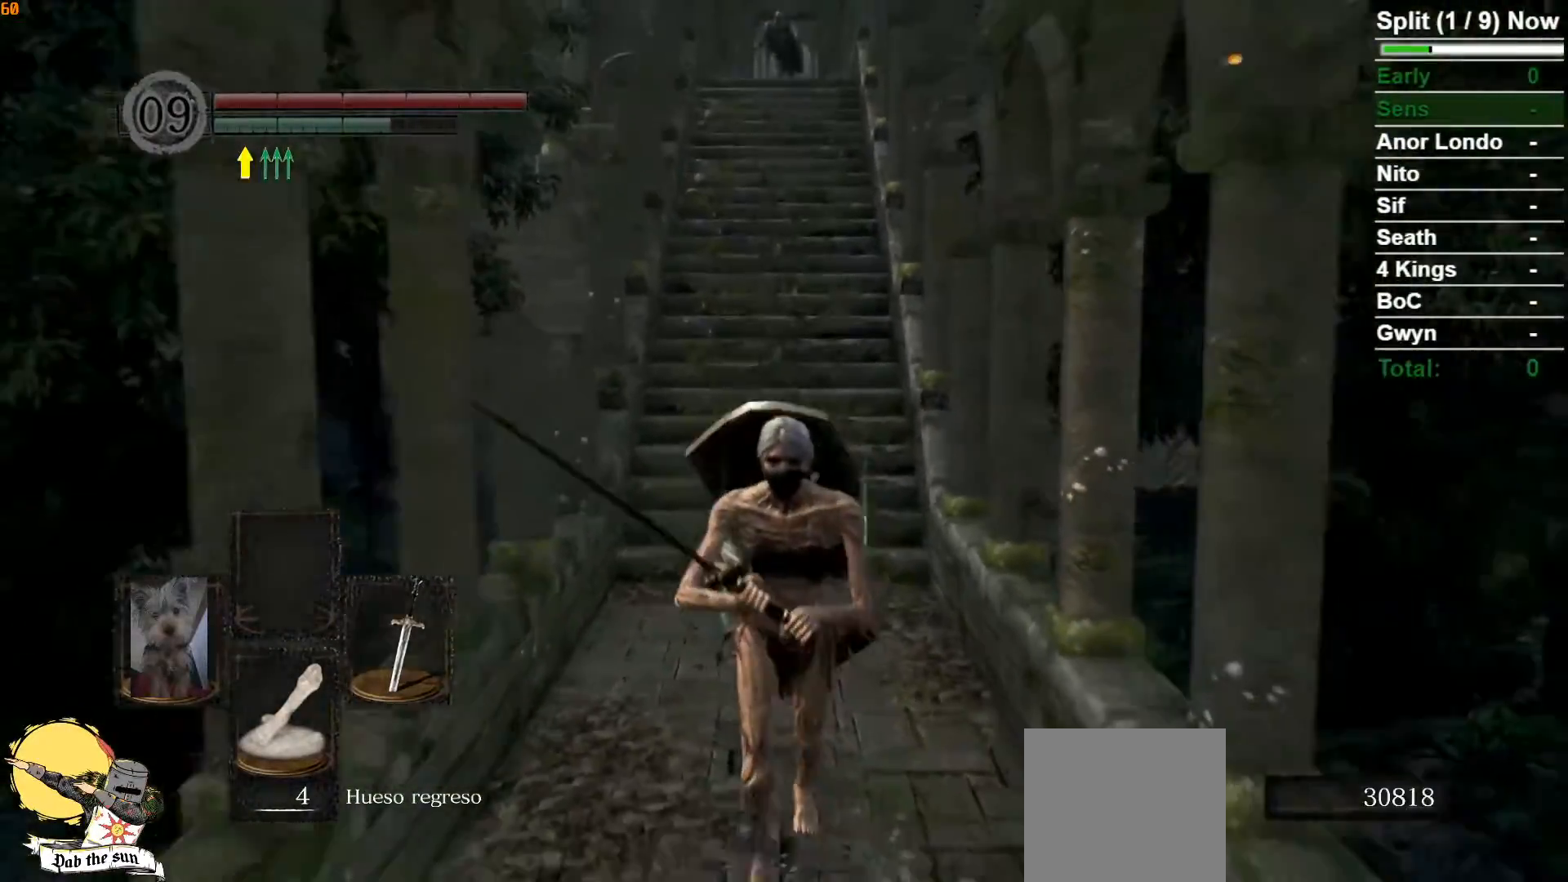
{"buttons": ["B"], "left_stick": "down", "right_stick": "center", "button_events": [[200, "B", "down"]]}
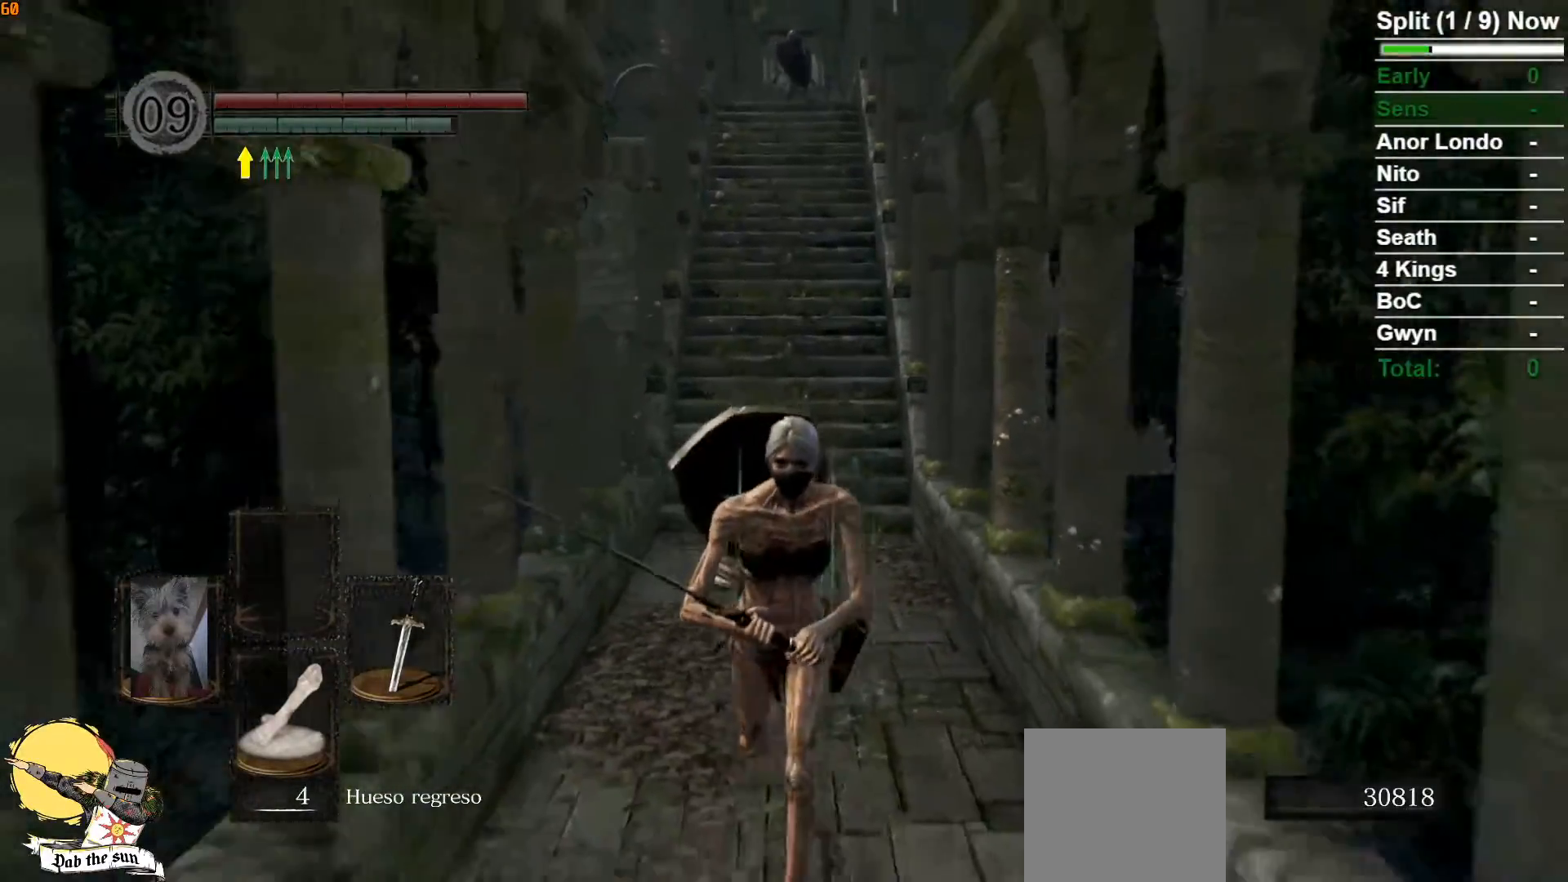
{"buttons": ["B"], "left_stick": "down", "right_stick": "center", "button_events": []}
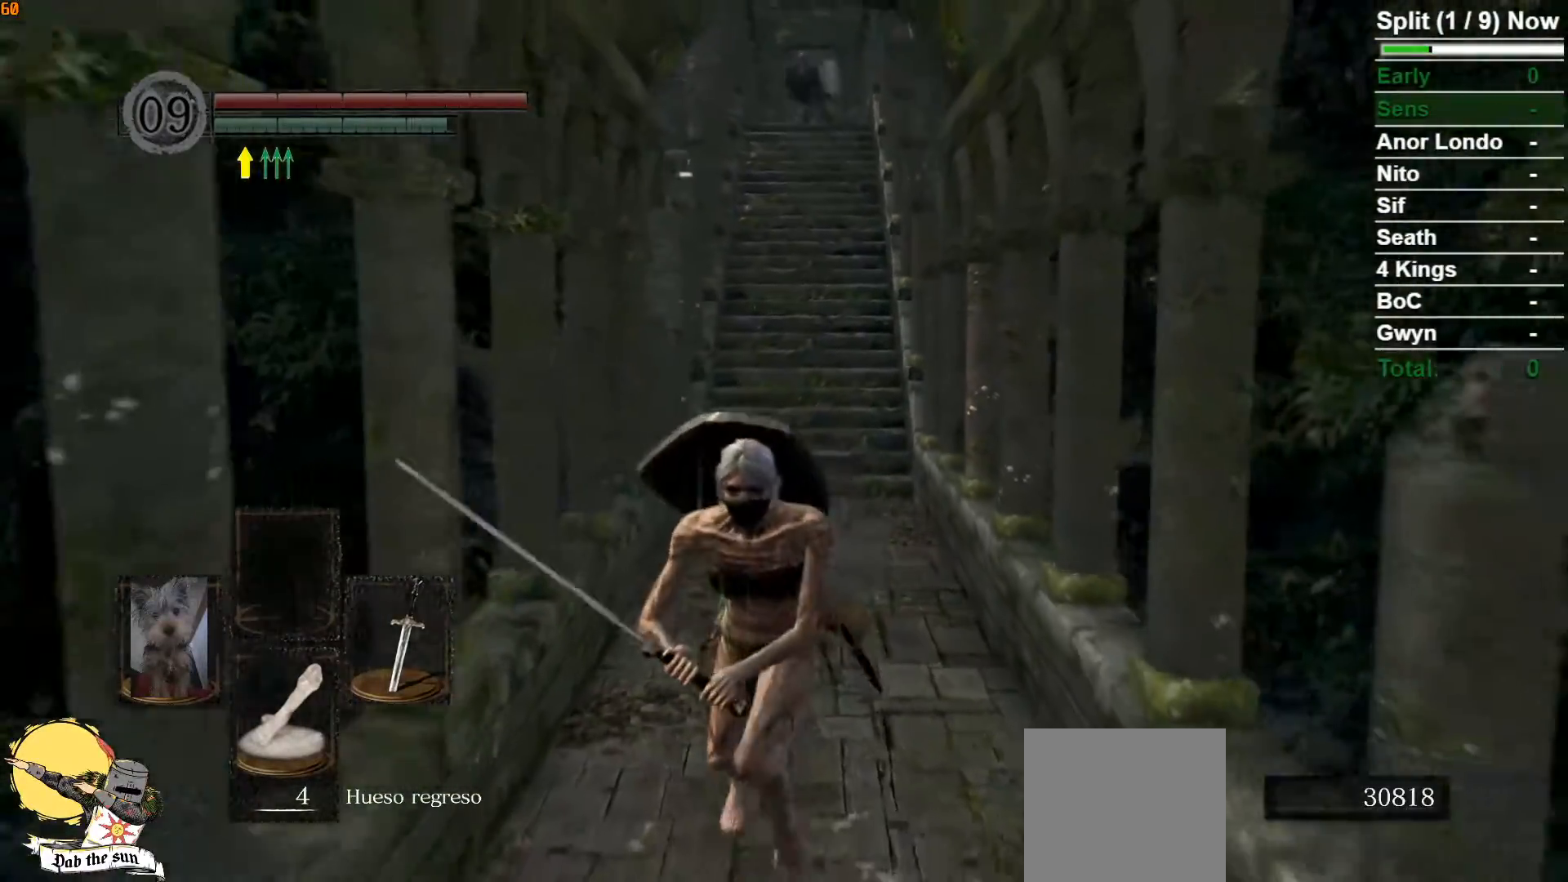
{"buttons": ["B"], "left_stick": "down", "right_stick": "center", "button_events": []}
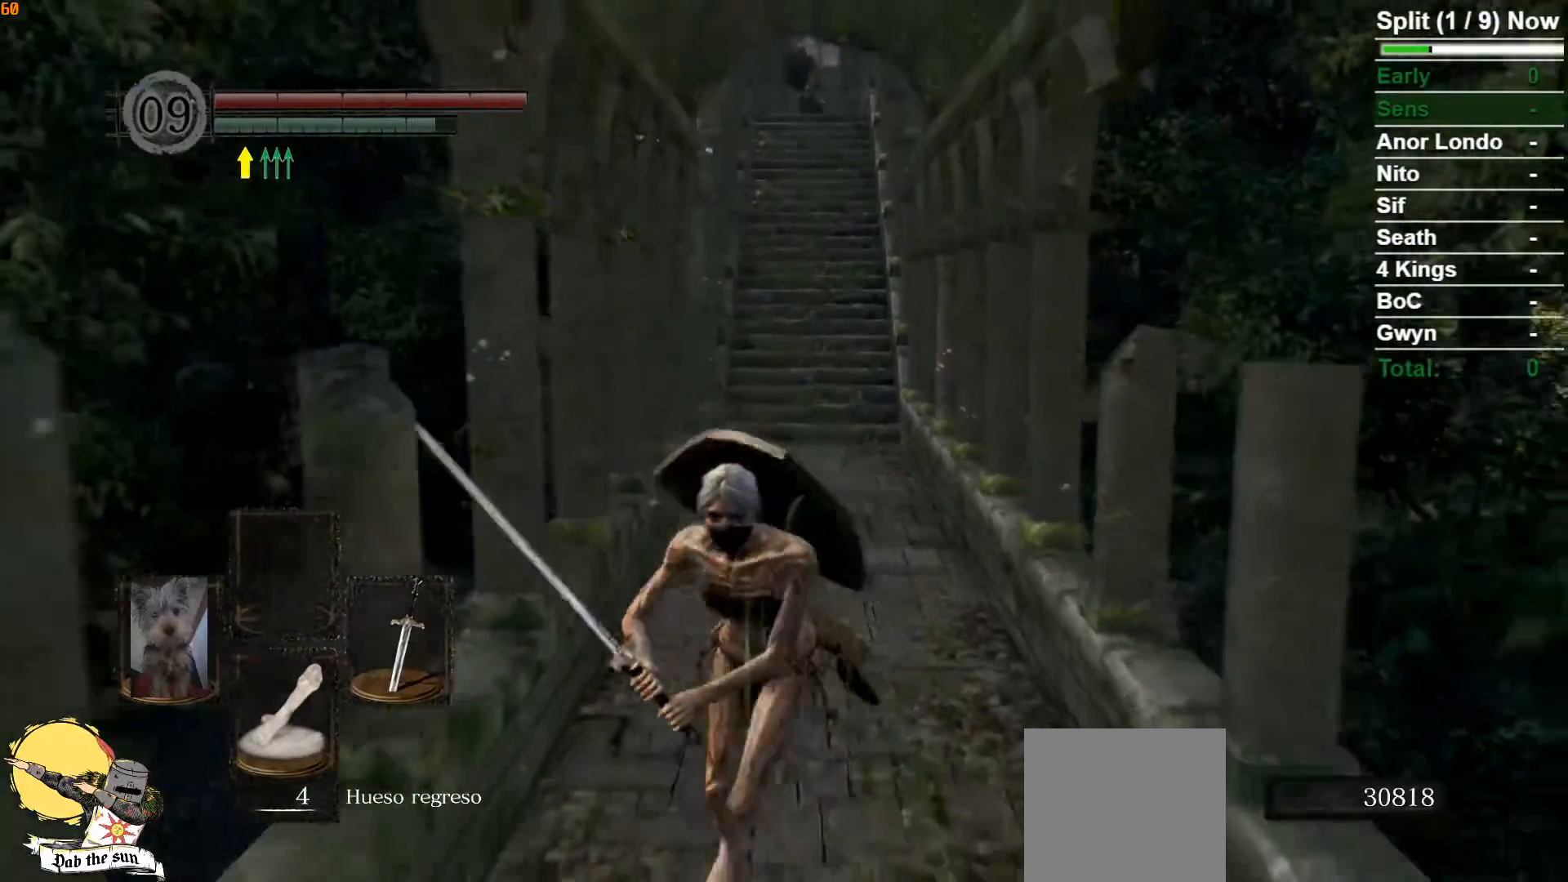
{"buttons": ["B"], "left_stick": "down", "right_stick": "center", "button_events": [[350, "B", "up"], [500, "B", "down"]]}